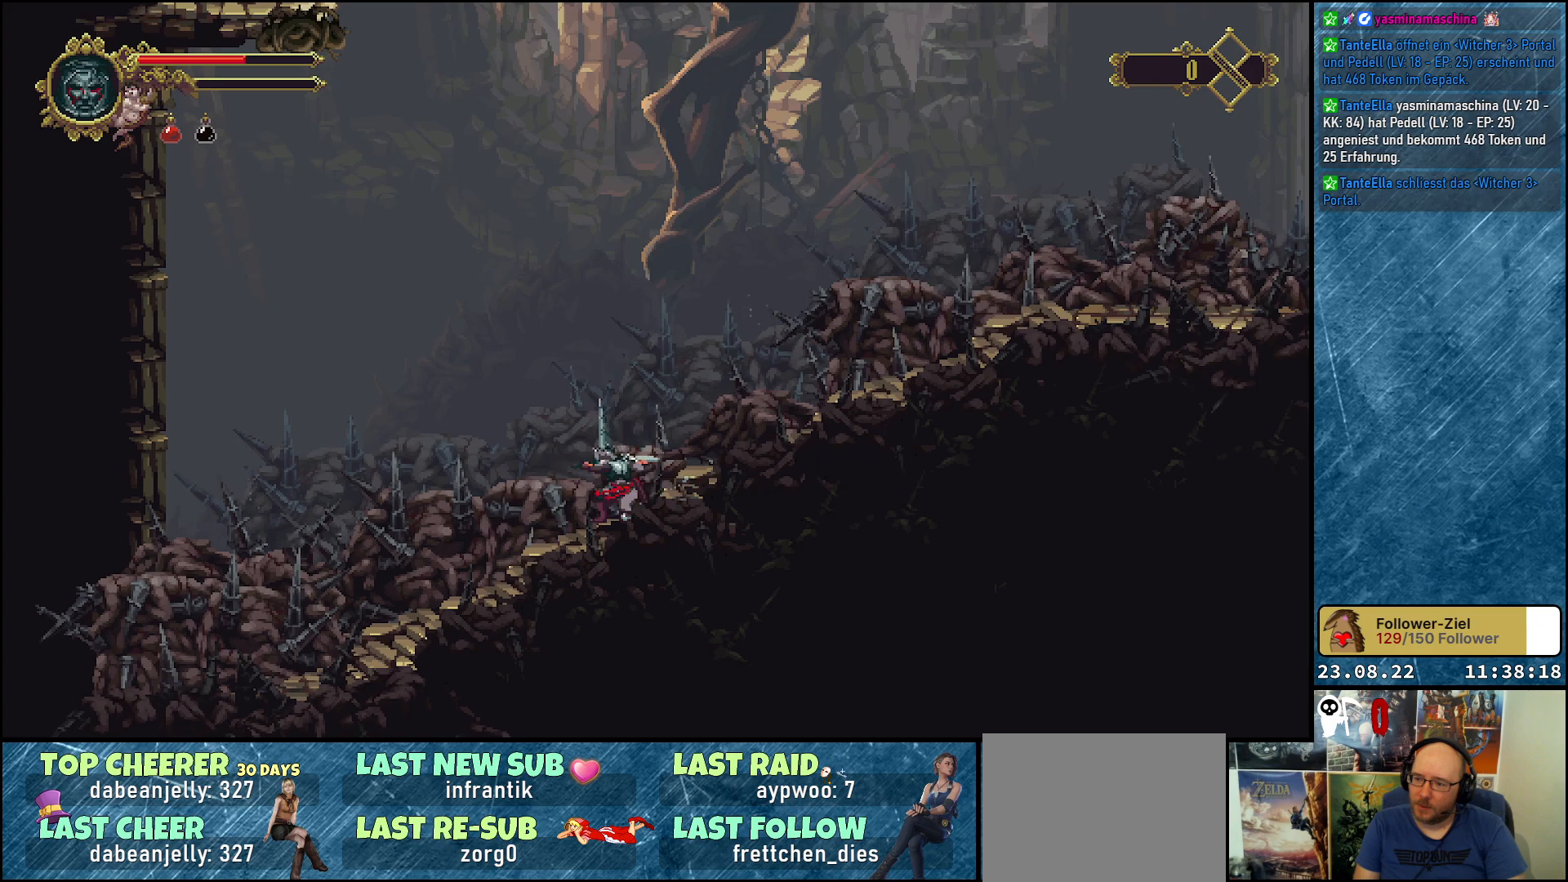
Gameplay with a controller (Xbox layout); each line is a JSON object with the inputs held at the frame after it. "events" lists button and stick changes between this image and that frame as [ms after this image, input, new state], when the widget could be followed in between.
{"buttons": ["X"], "left_stick": "center", "right_stick": "center", "events": [[50, "X", "up"], [183, "X", "down"], [300, "X", "up"], [383, "X", "down"], [483, "DPAD_DOWN", "up"]]}
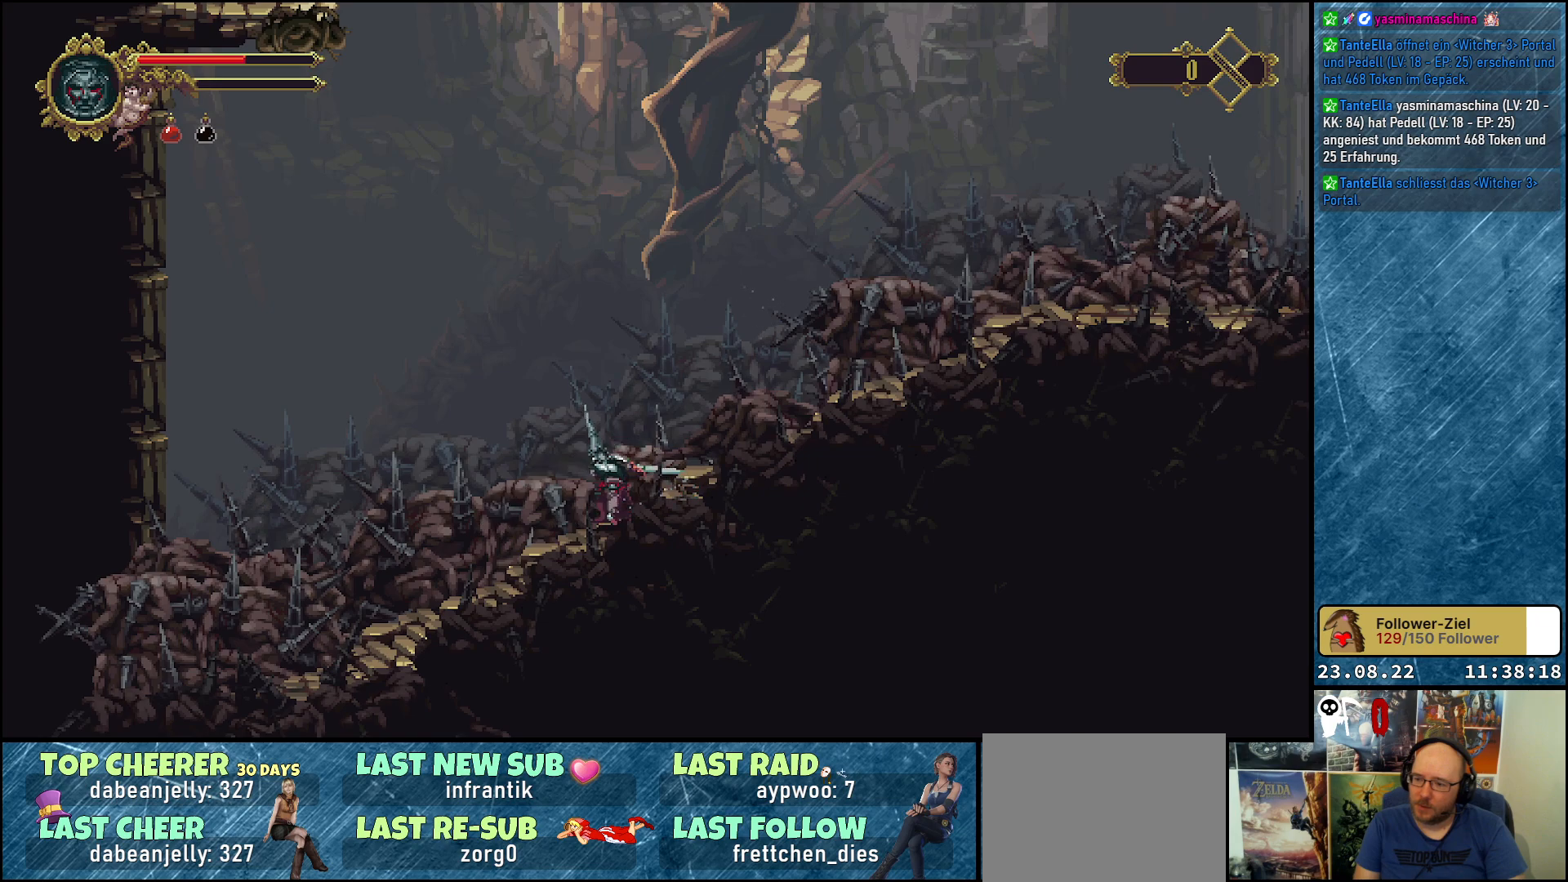
{"buttons": ["X"], "left_stick": "center", "right_stick": "center", "events": []}
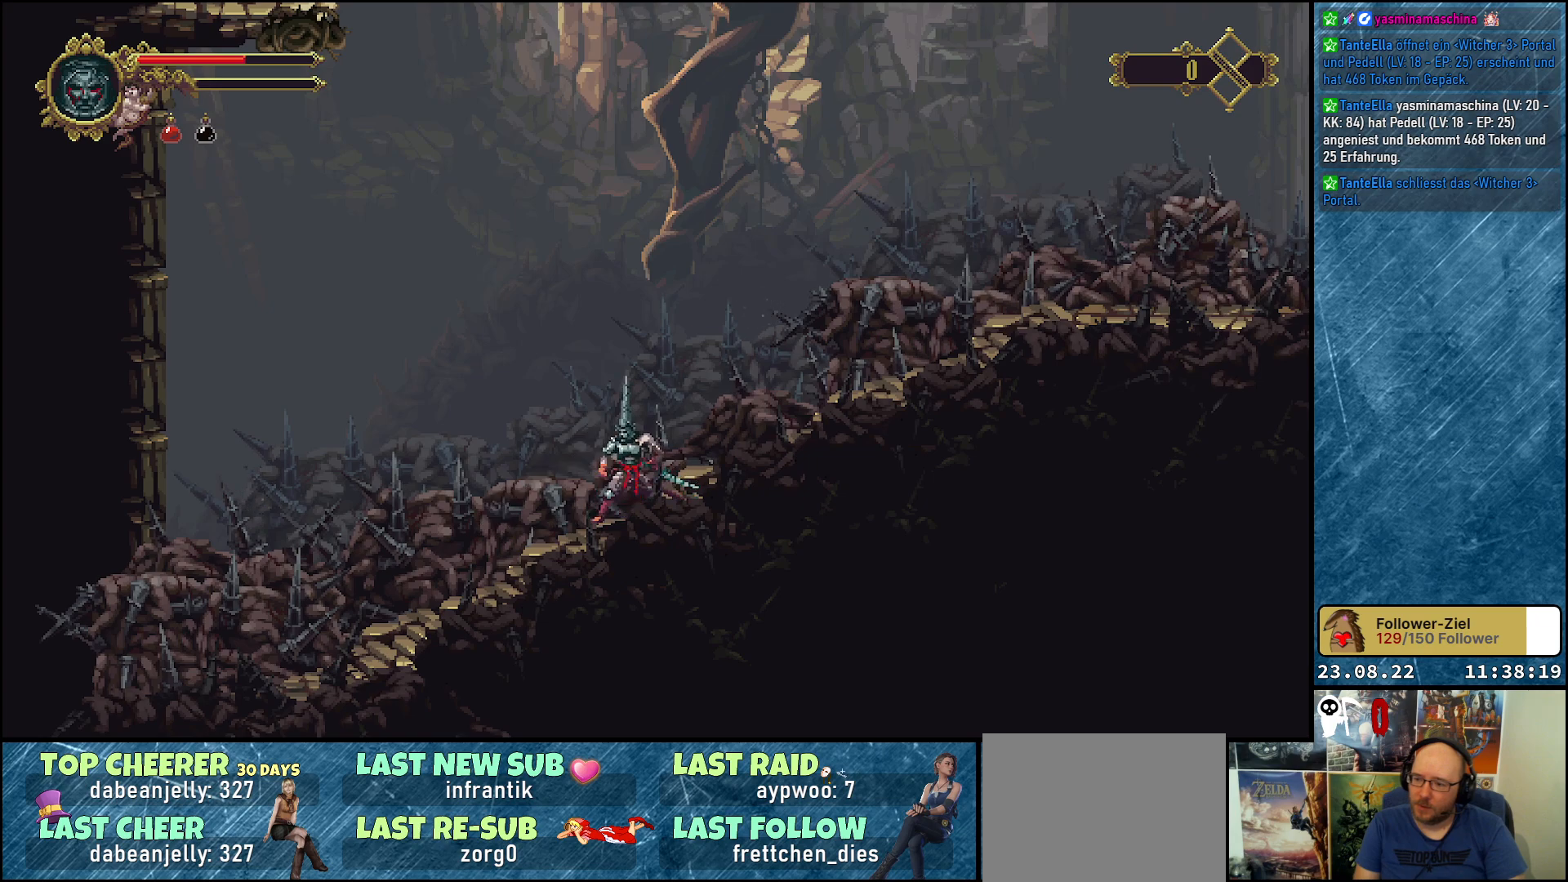
{"buttons": ["X"], "left_stick": "center", "right_stick": "center", "events": [[133, "X", "up"], [217, "X", "down"]]}
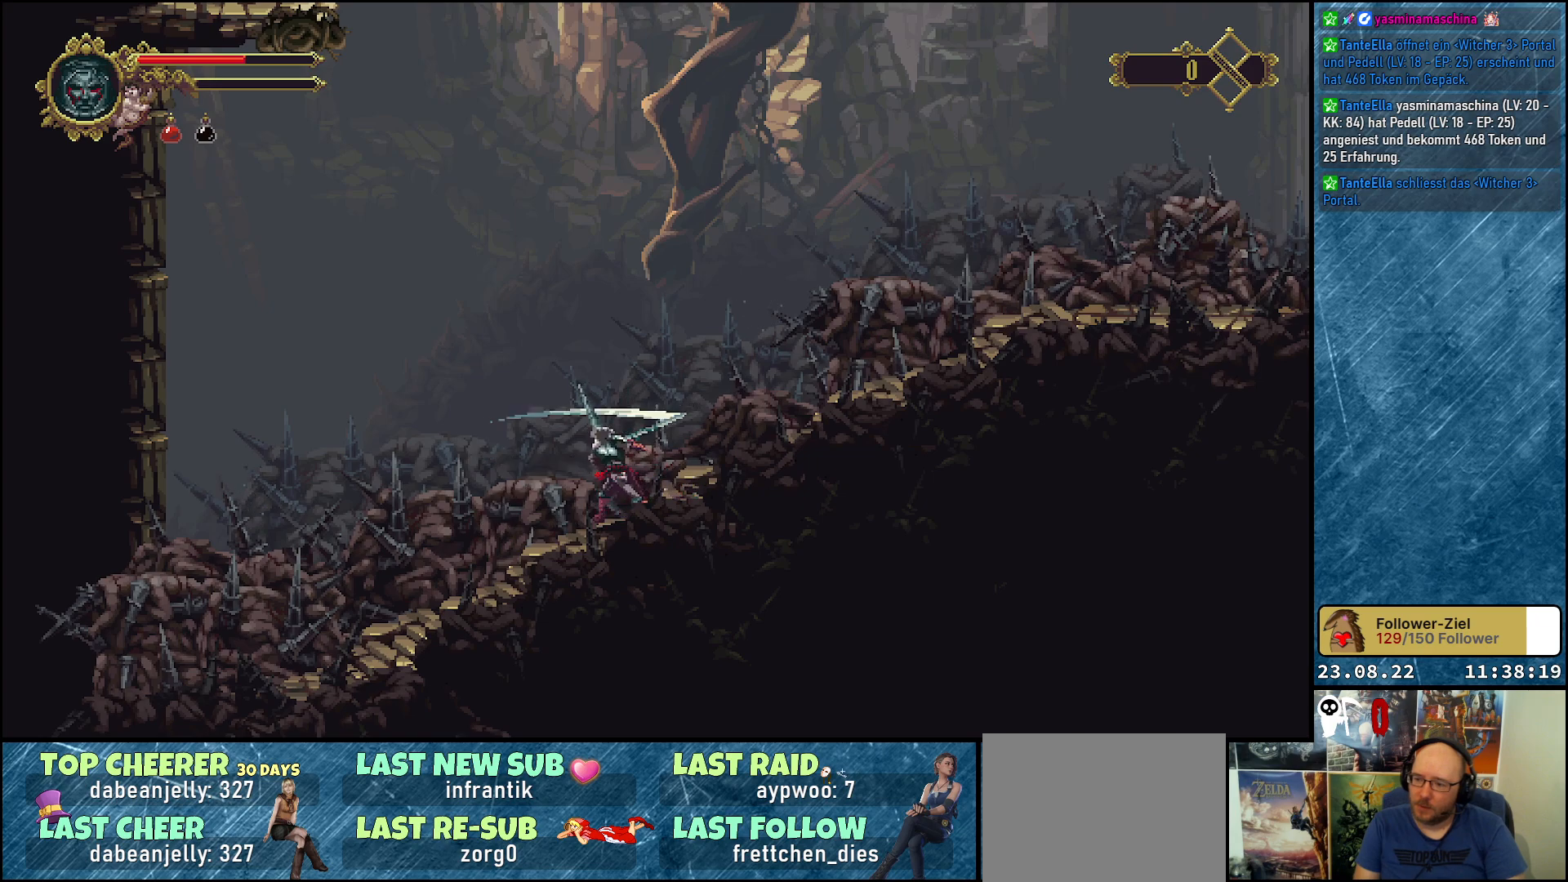
{"buttons": ["X", "DPAD_LEFT"], "left_stick": "center", "right_stick": "center", "events": [[67, "DPAD_LEFT", "down"]]}
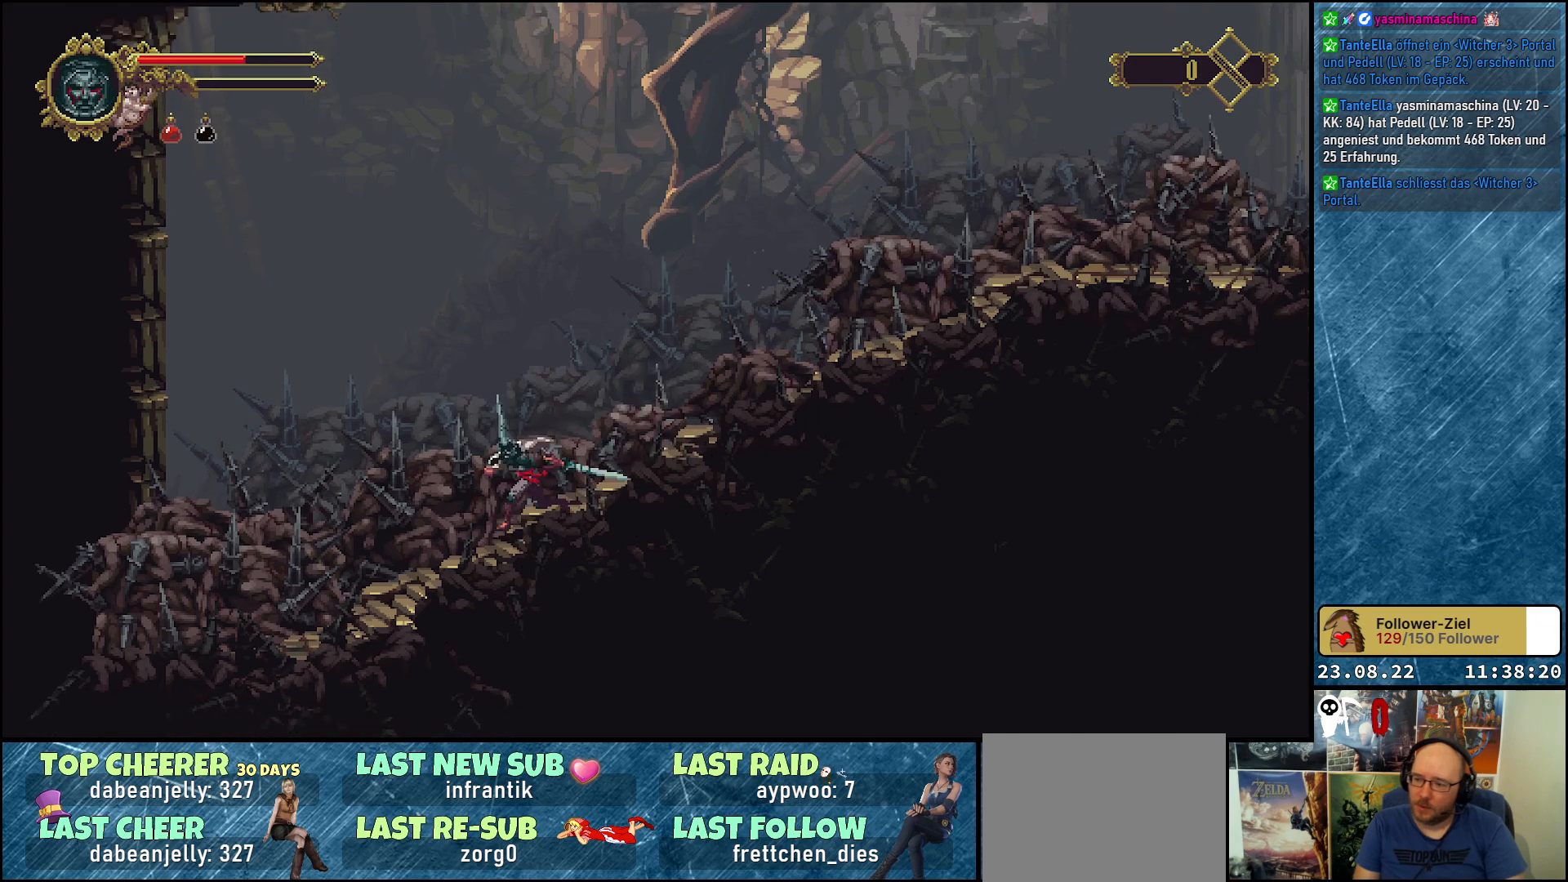
{"buttons": ["X", "DPAD_RIGHT"], "left_stick": "center", "right_stick": "center", "events": [[117, "DPAD_LEFT", "up"], [200, "X", "up"], [267, "DPAD_RIGHT", "down"], [467, "X", "down"]]}
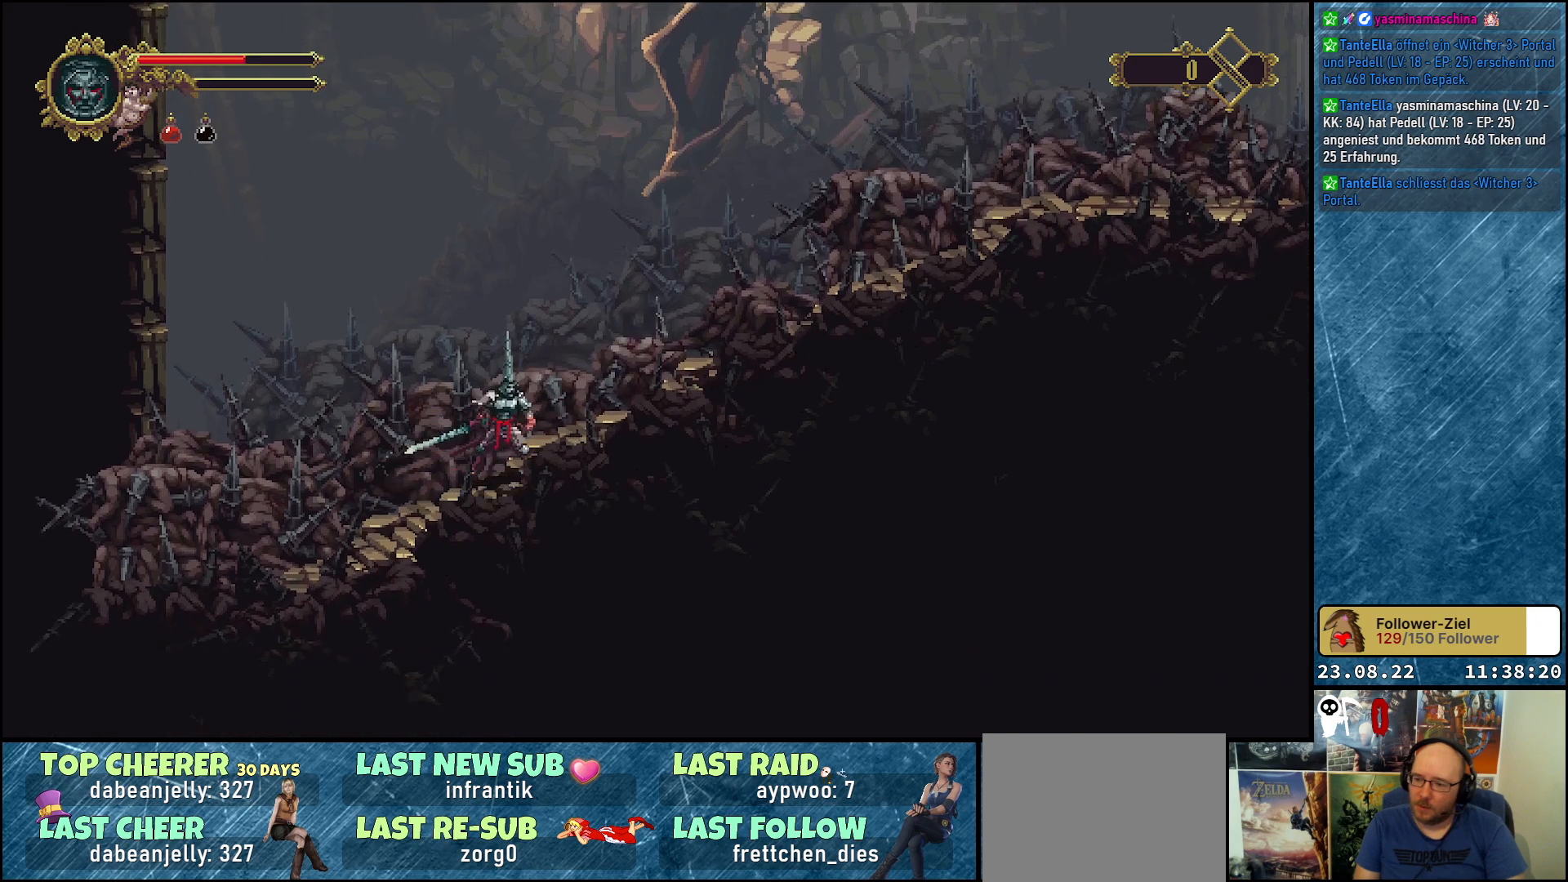
{"buttons": [], "left_stick": "center", "right_stick": "center", "events": [[367, "DPAD_RIGHT", "up"], [383, "X", "up"]]}
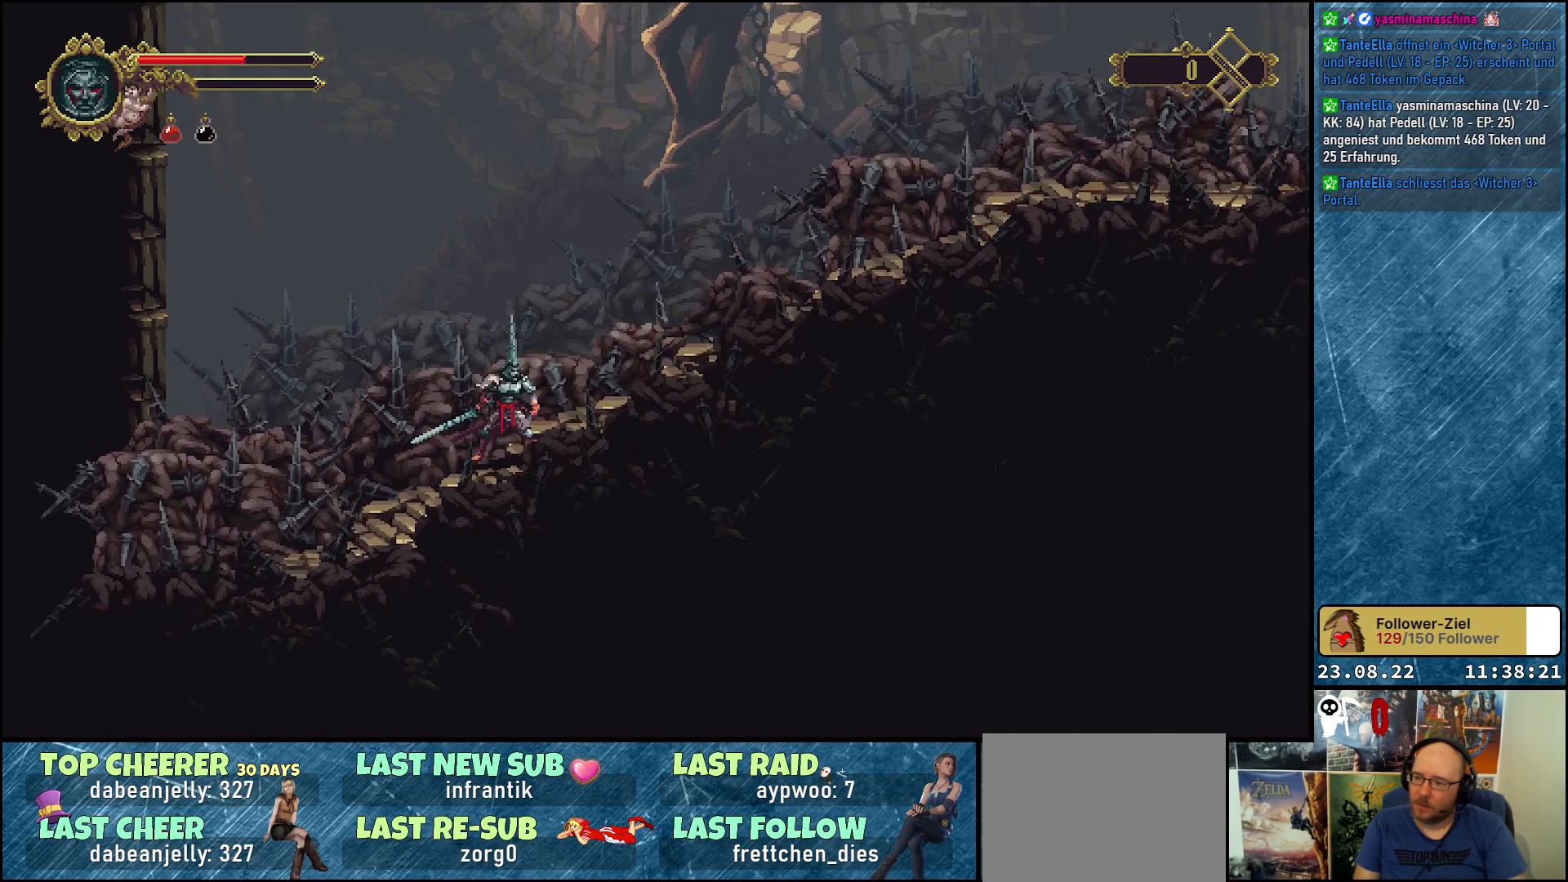
{"buttons": [], "left_stick": "center", "right_stick": "center", "events": [[117, "R1", "down"], [283, "R1", "up"]]}
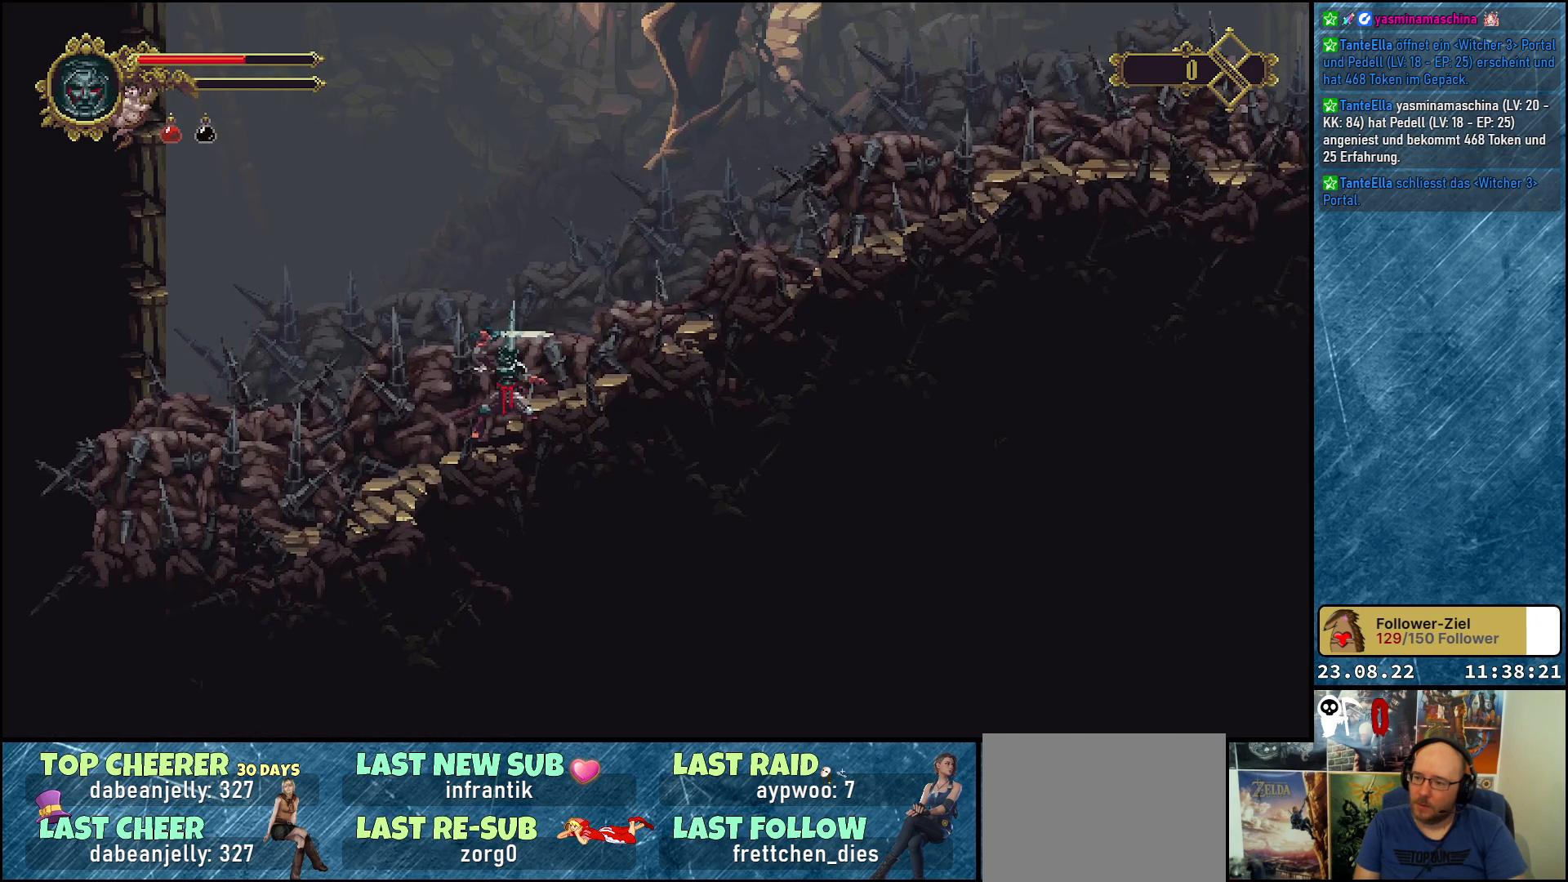
{"buttons": ["R1"], "left_stick": "center", "right_stick": "center", "events": [[267, "R1", "down"]]}
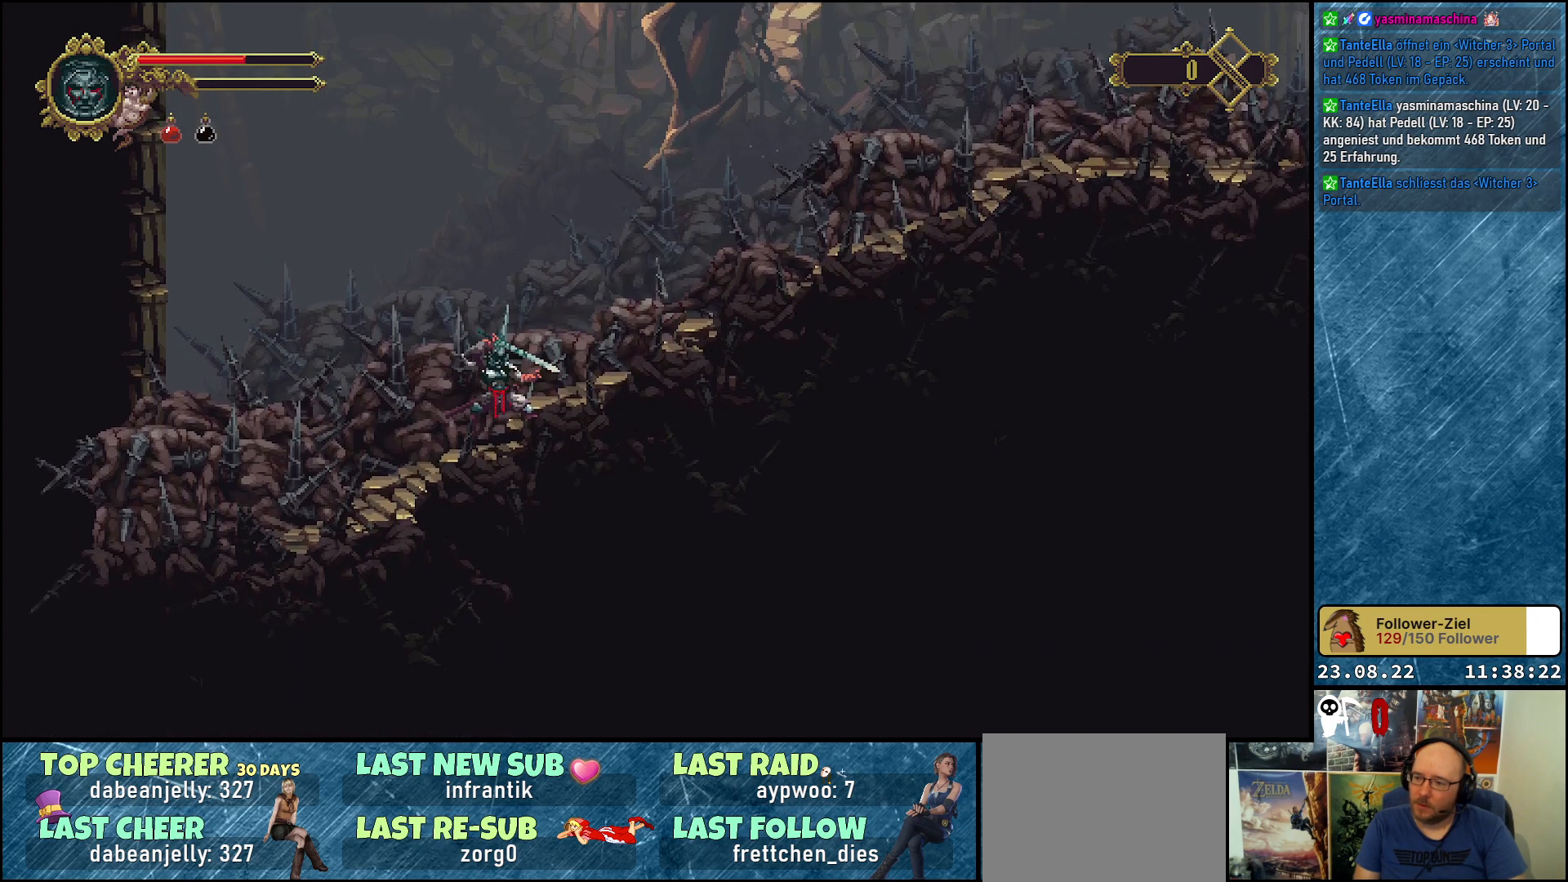
{"buttons": [], "left_stick": "center", "right_stick": "center", "events": [[317, "R1", "up"]]}
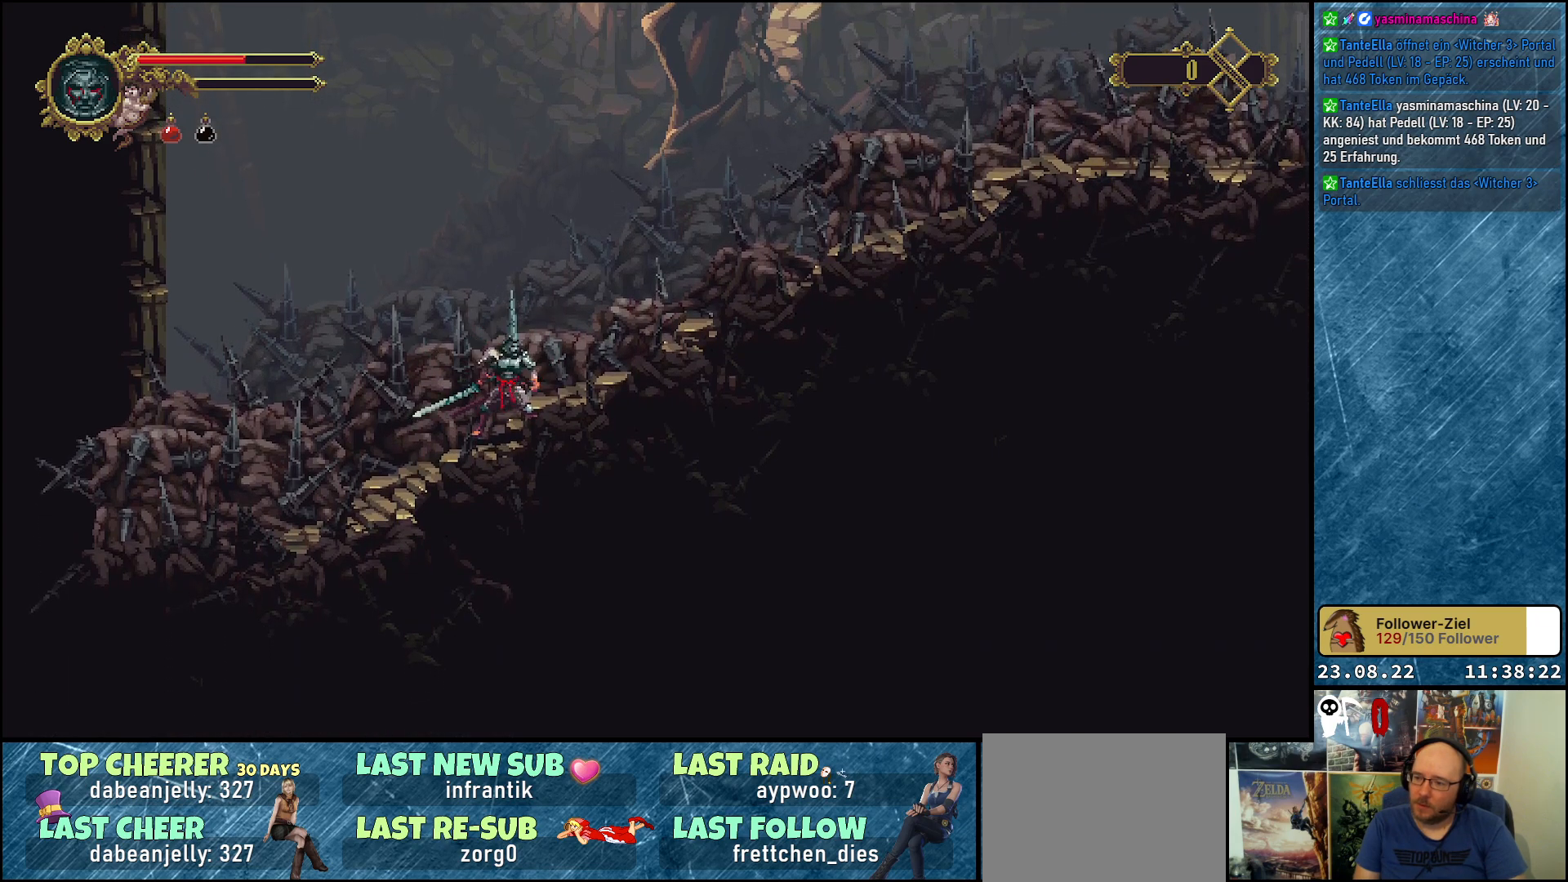
{"buttons": ["R1"], "left_stick": "center", "right_stick": "center", "events": [[133, "R1", "down"], [300, "R1", "up"], [450, "R1", "down"]]}
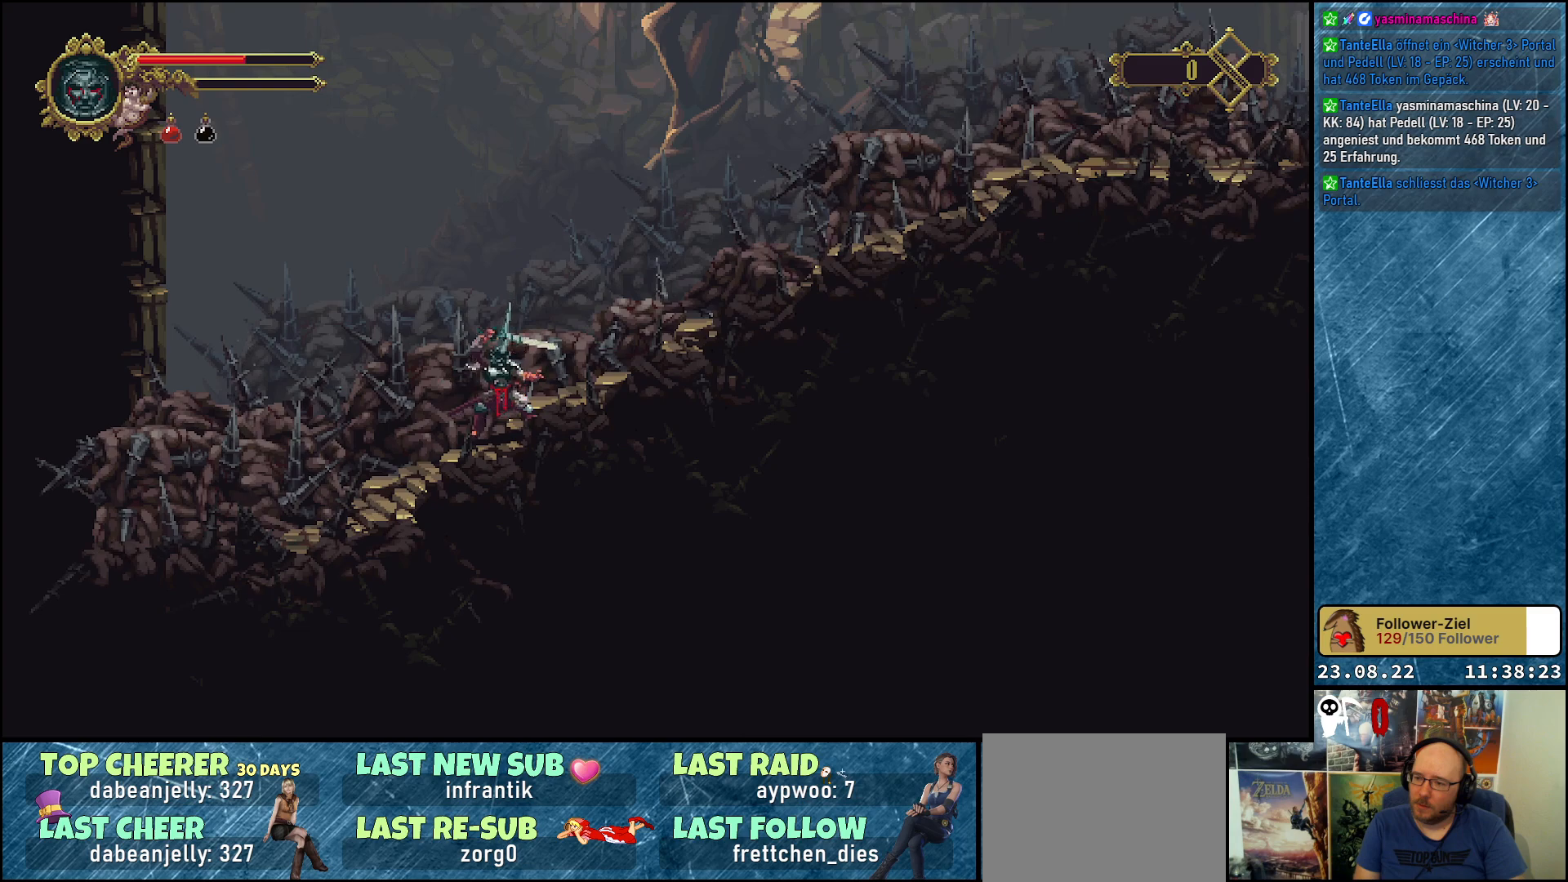
{"buttons": [], "left_stick": "center", "right_stick": "center", "events": [[83, "R1", "up"], [233, "R1", "down"], [417, "R1", "up"]]}
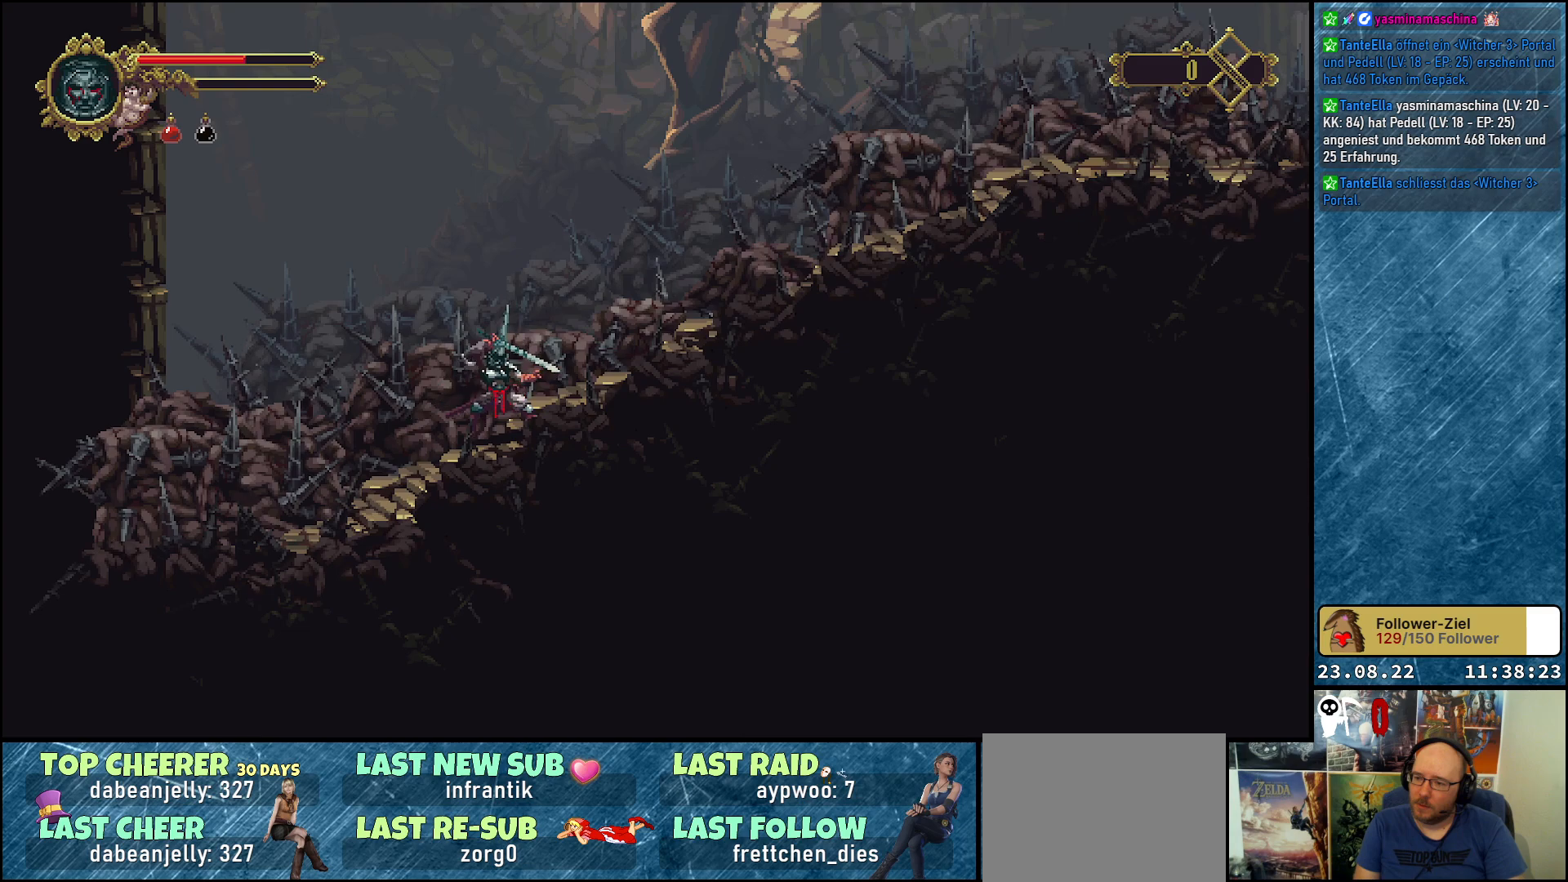
{"buttons": ["L1"], "left_stick": "center", "right_stick": "center", "events": [[383, "L1", "down"]]}
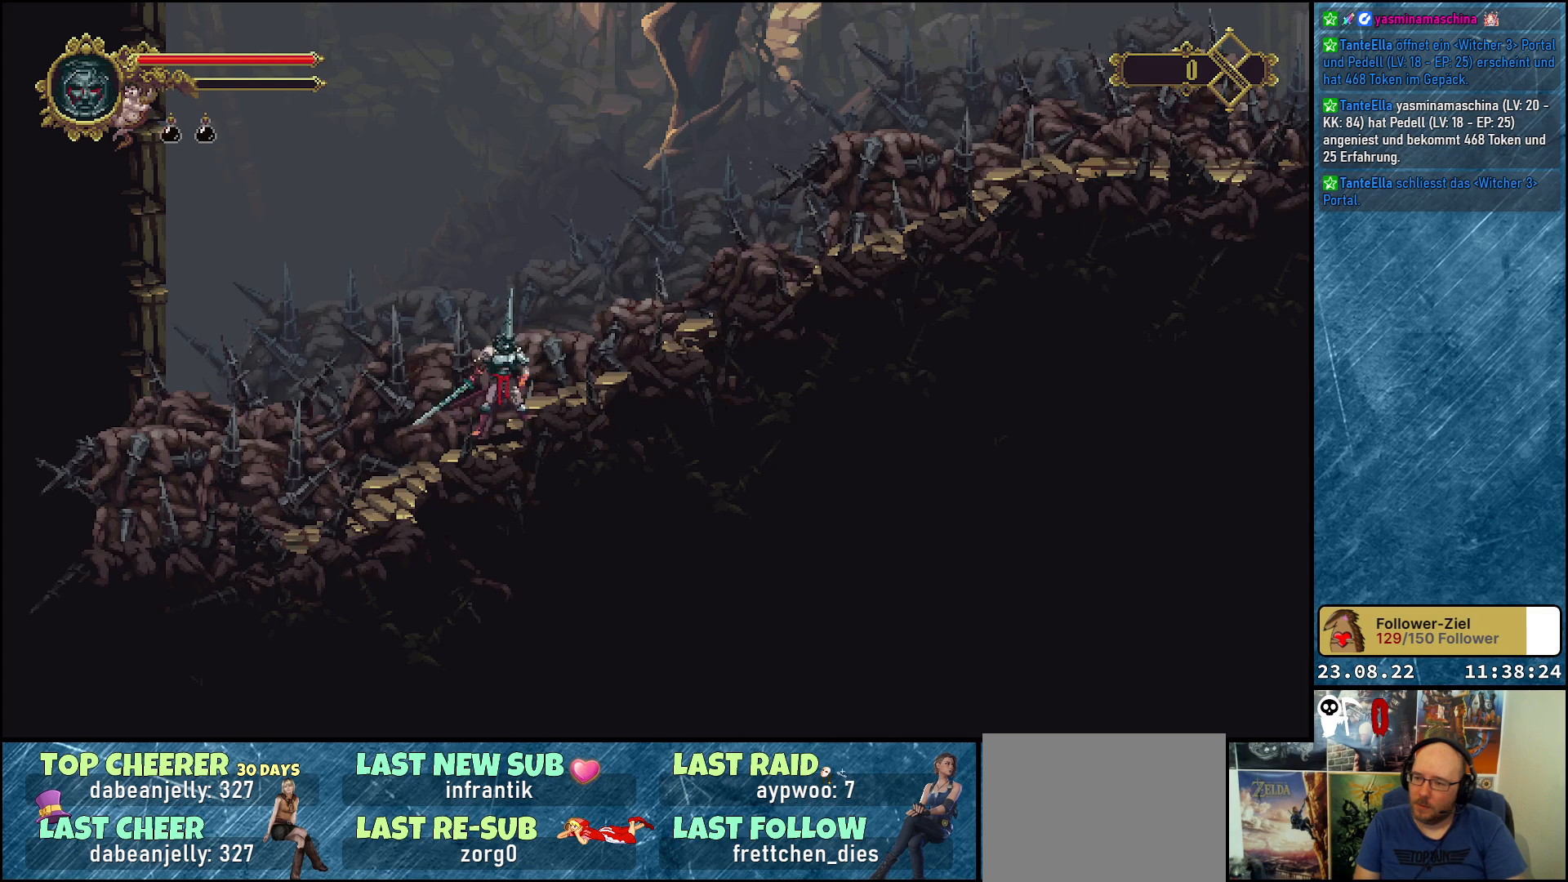
{"buttons": ["L1"], "left_stick": "center", "right_stick": "center", "events": []}
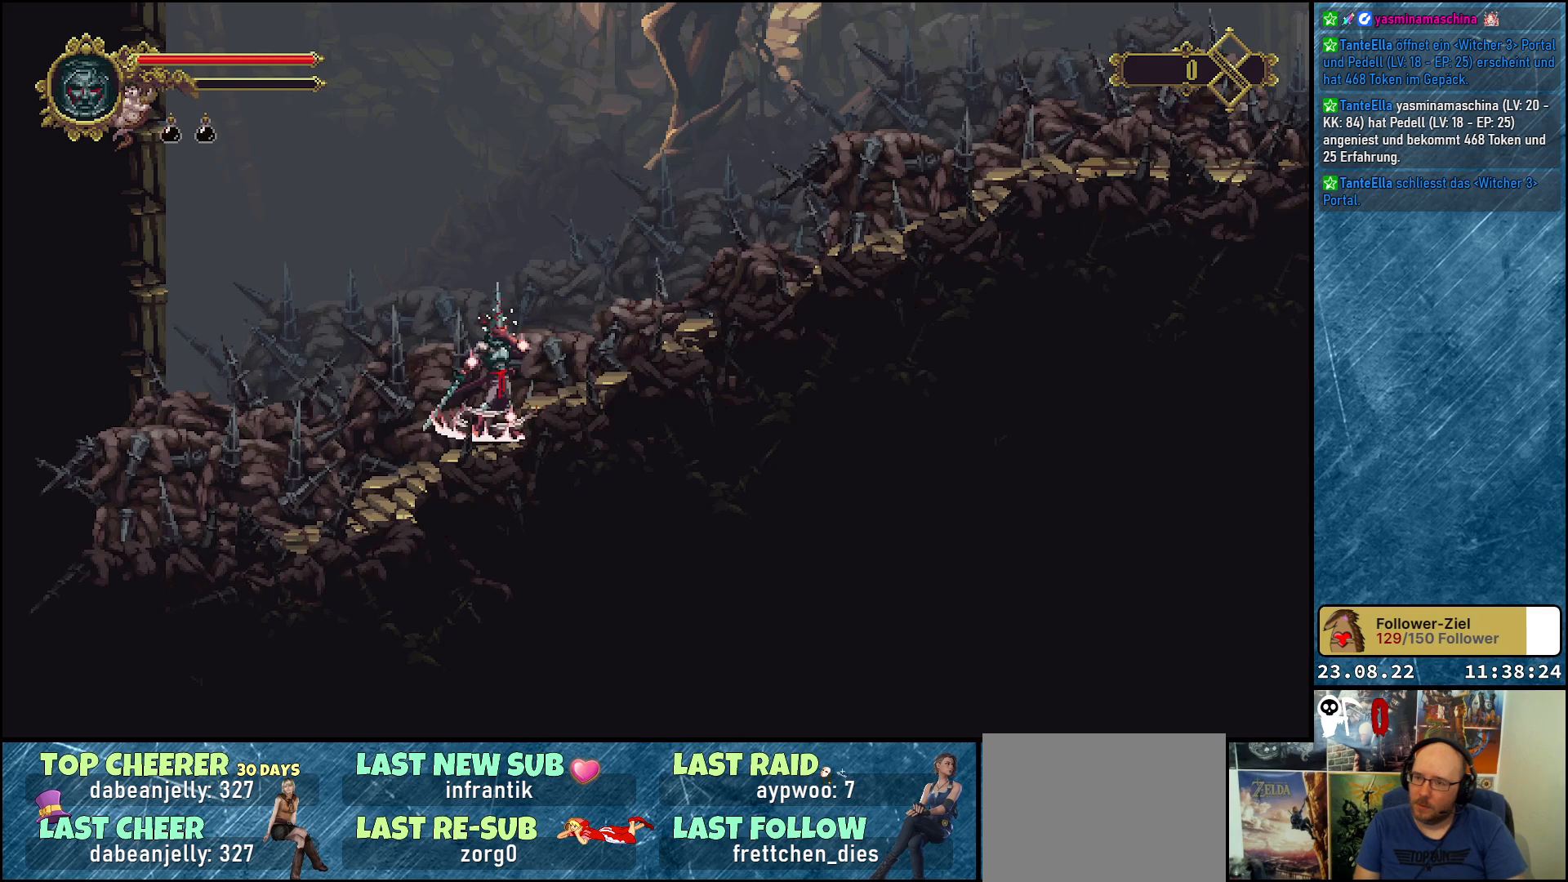
{"buttons": [], "left_stick": "center", "right_stick": "center", "events": [[67, "L1", "up"]]}
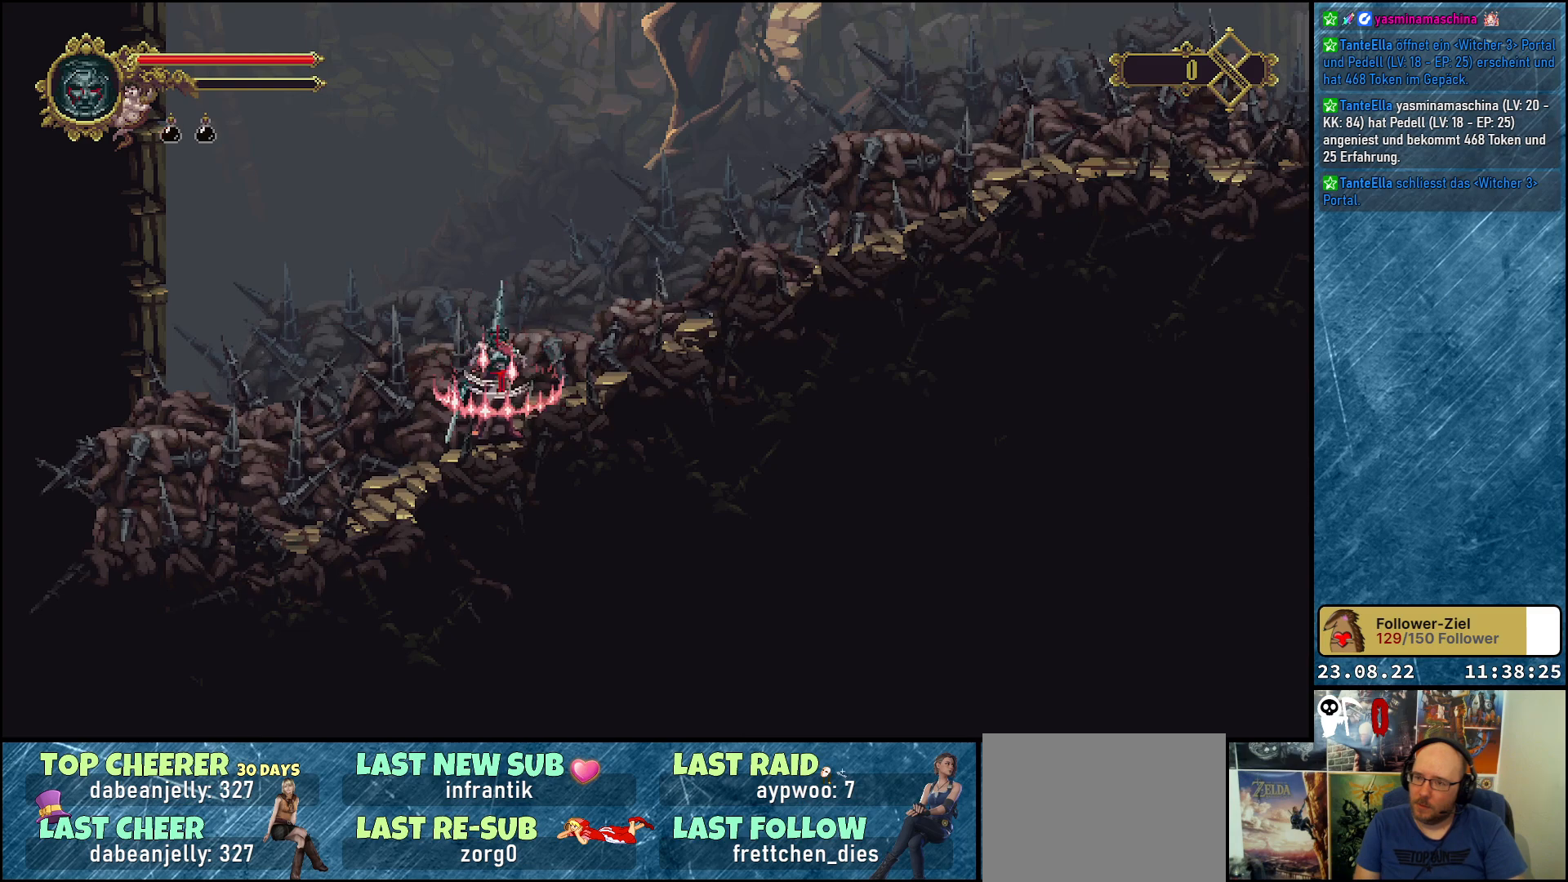
{"buttons": ["L2"], "left_stick": "center", "right_stick": "center", "events": [[250, "L2", "down"]]}
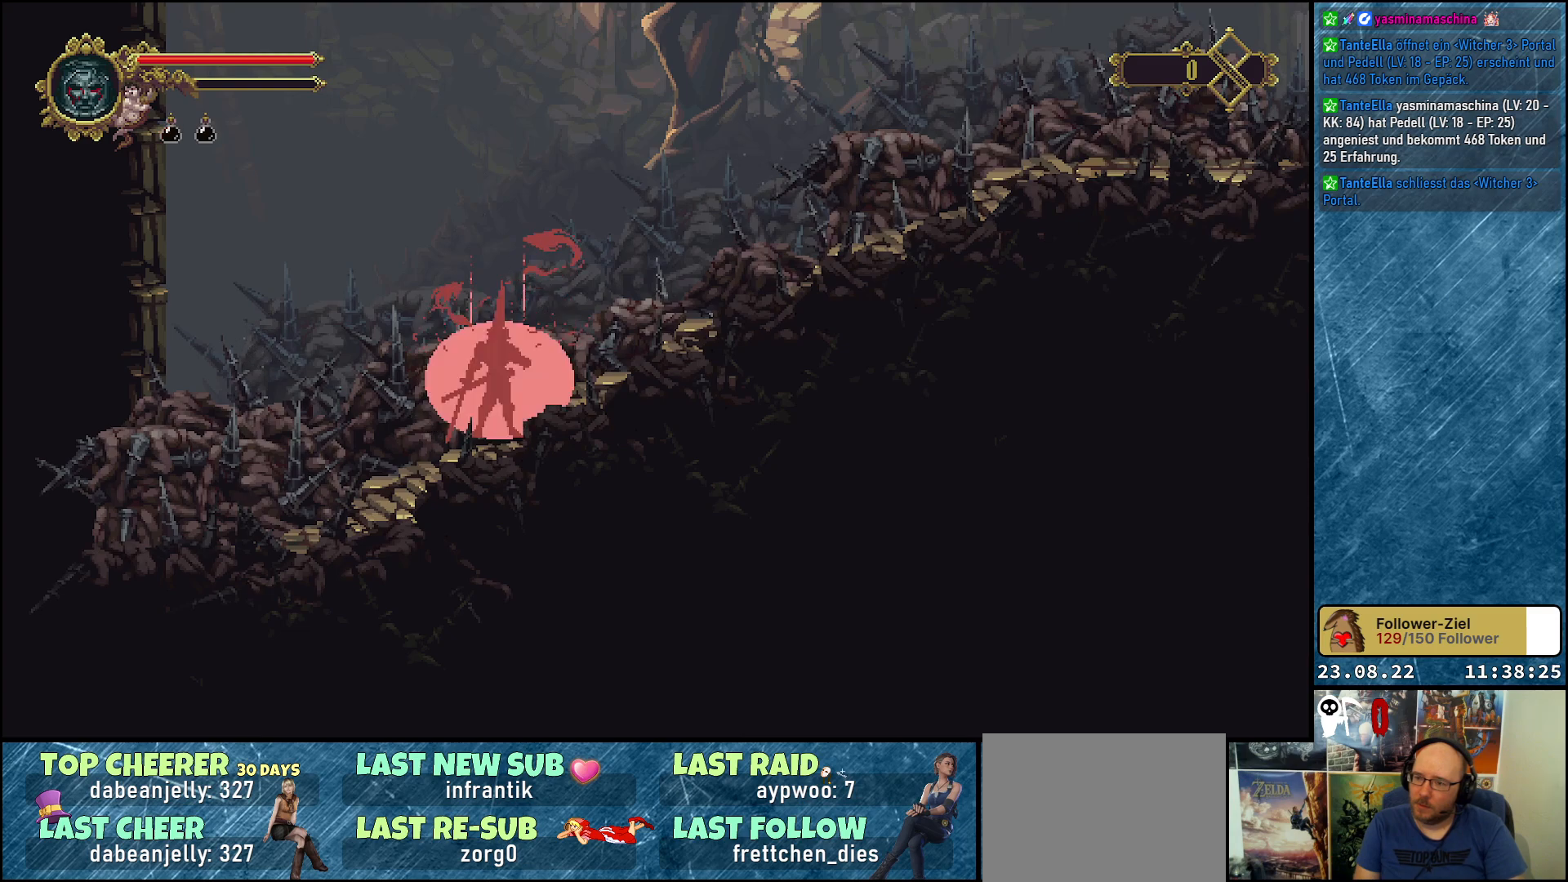
{"buttons": [], "left_stick": "center", "right_stick": "center", "events": [[200, "L2", "up"]]}
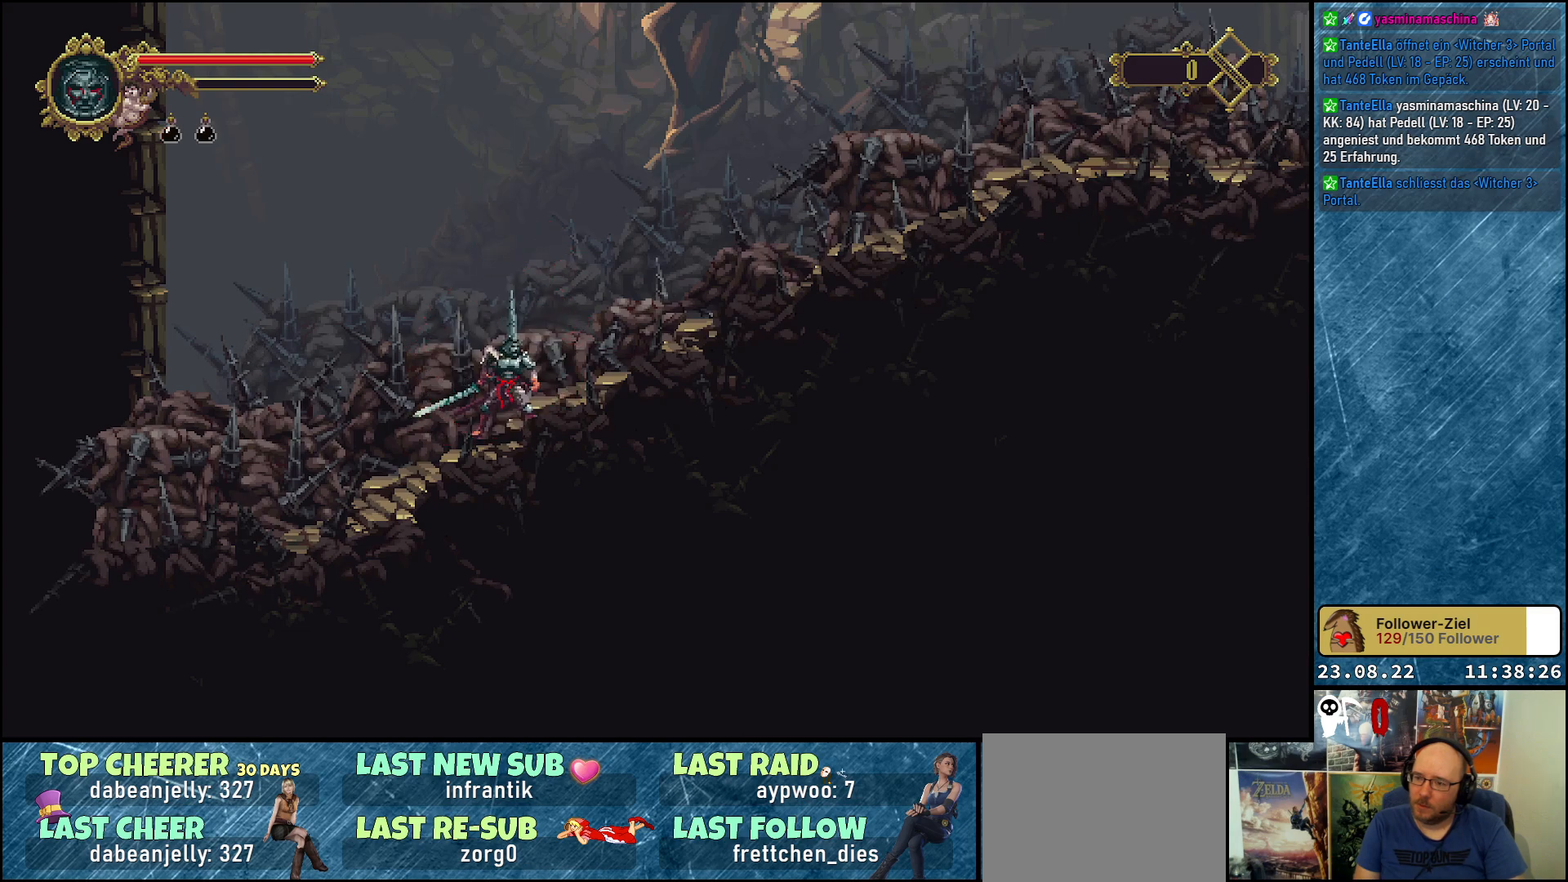
{"buttons": [], "left_stick": "center", "right_stick": "center", "events": [[33, "L2", "down"], [417, "L2", "up"]]}
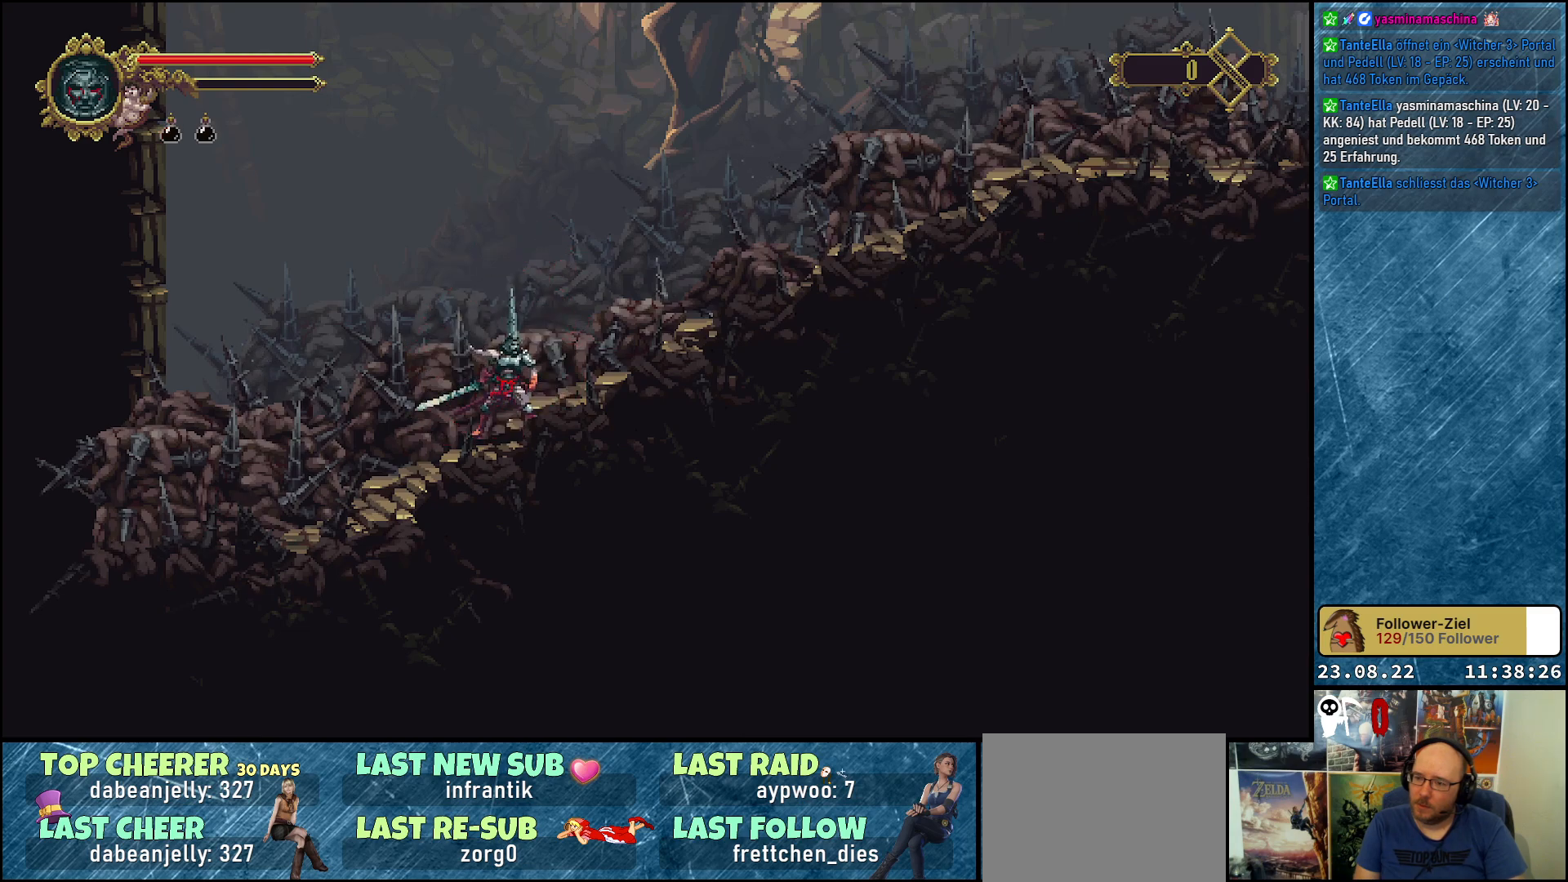
{"buttons": ["L2", "R2"], "left_stick": "center", "right_stick": "center", "events": [[183, "L2", "down"], [483, "R2", "down"]]}
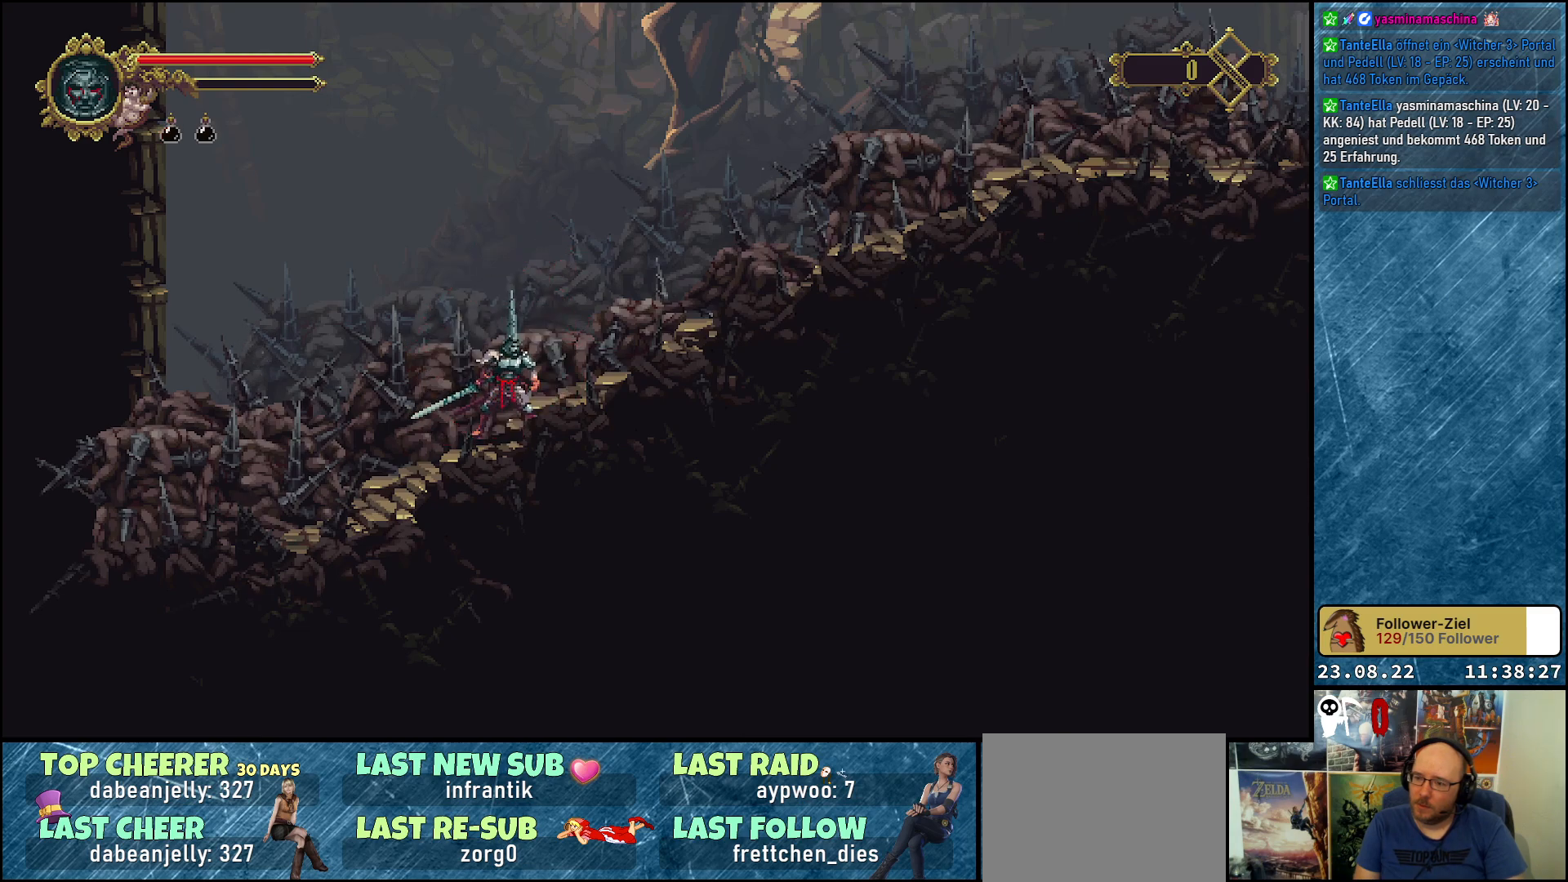
{"buttons": ["R2"], "left_stick": "center", "right_stick": "center", "events": [[50, "L2", "up"]]}
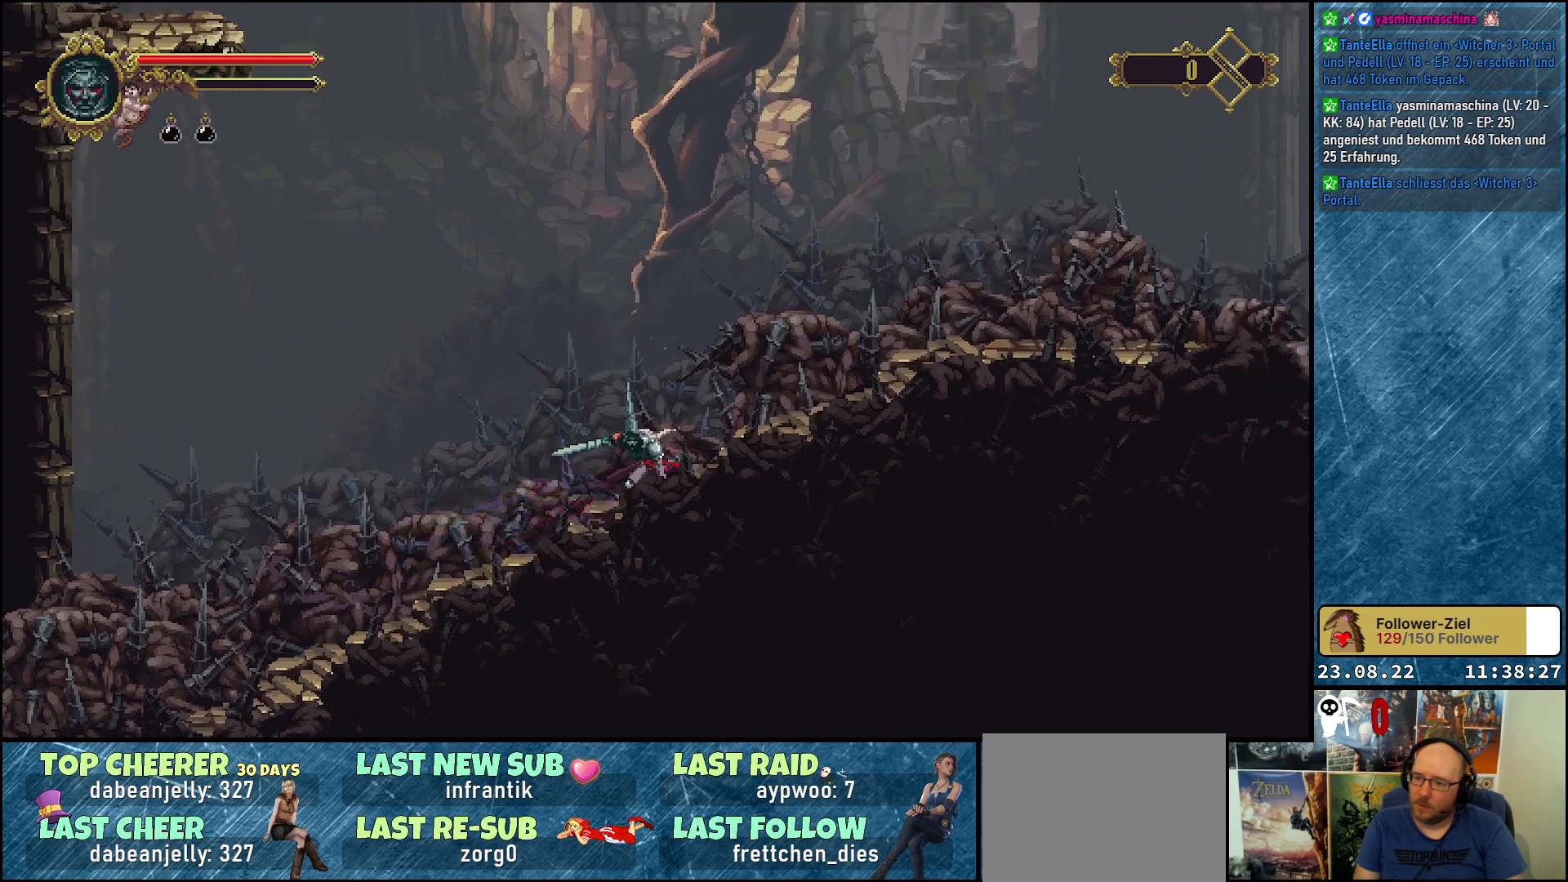
{"buttons": ["L2"], "left_stick": "center", "right_stick": "center", "events": [[117, "R2", "up"], [300, "L2", "down"]]}
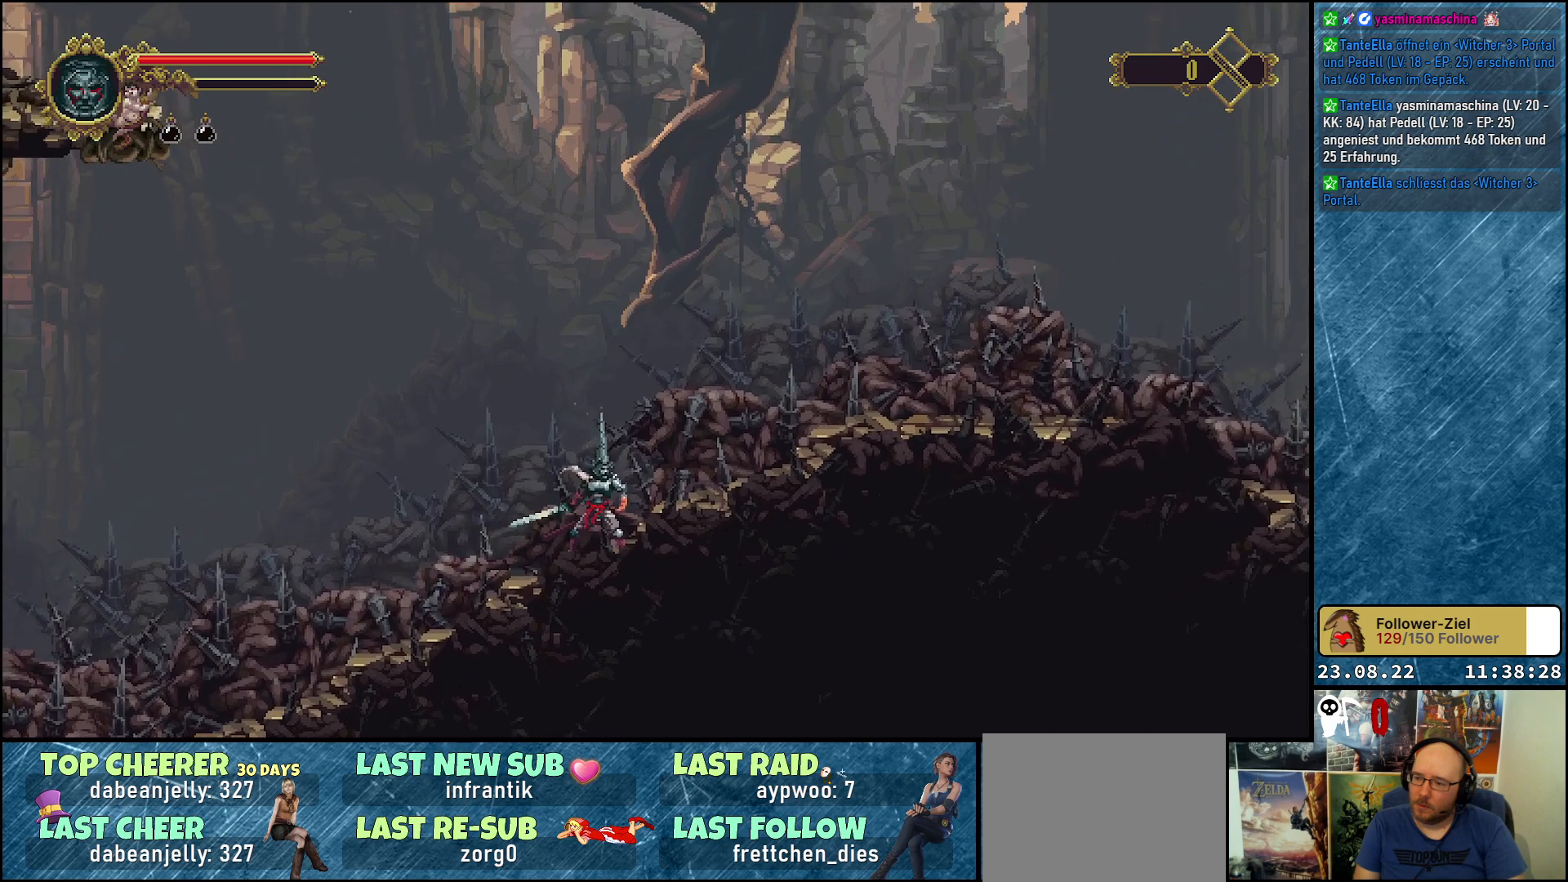
{"buttons": ["L2"], "left_stick": "center", "right_stick": "center", "events": []}
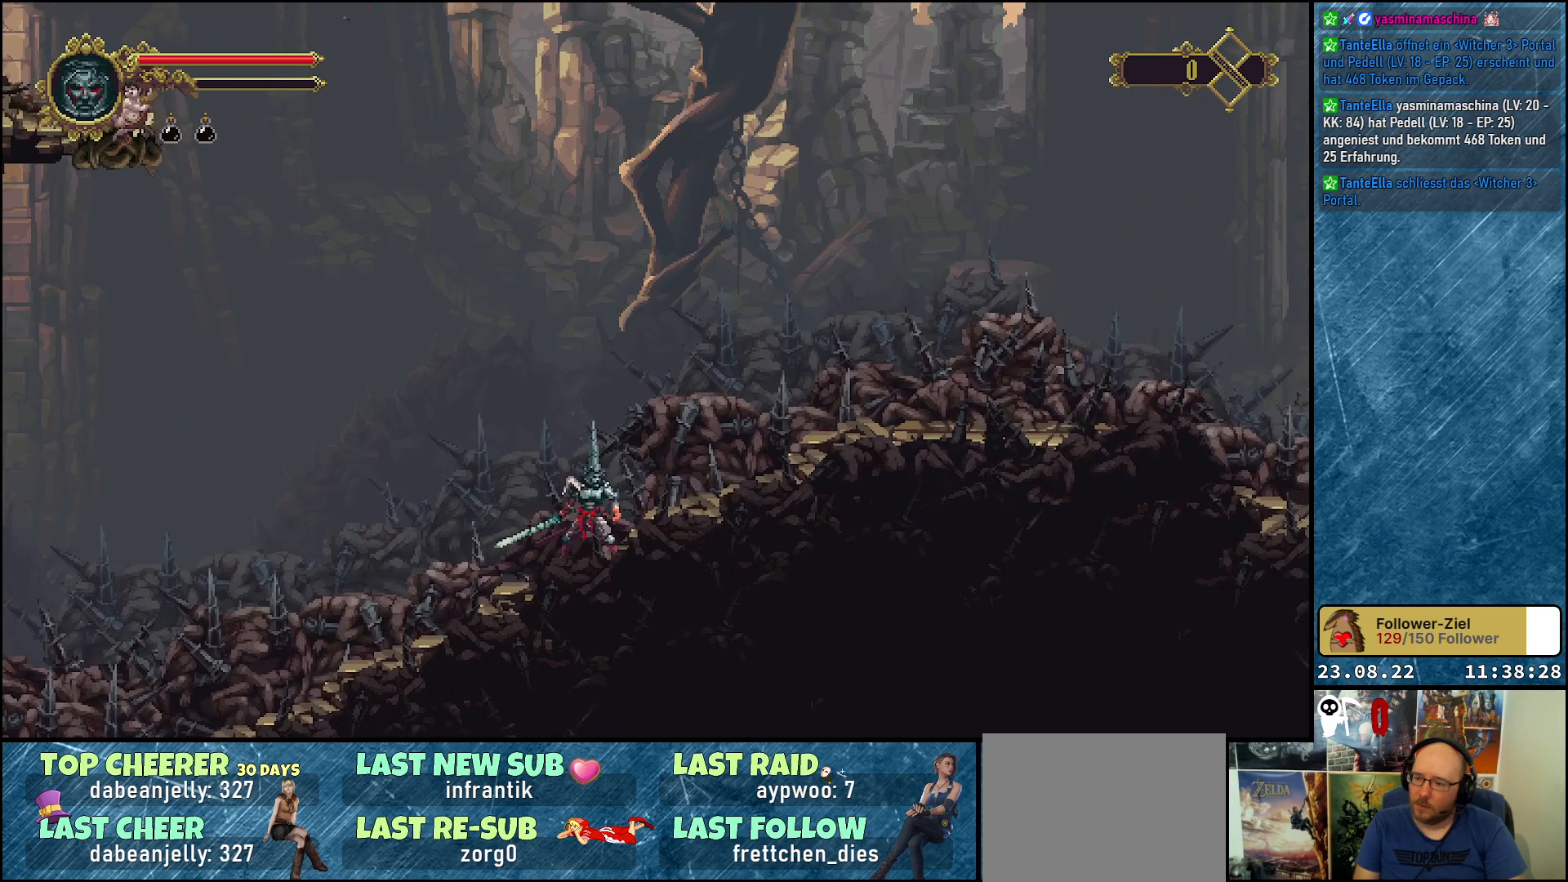
{"buttons": ["L2"], "left_stick": "center", "right_stick": "center", "events": [[50, "X", "down"], [400, "X", "up"]]}
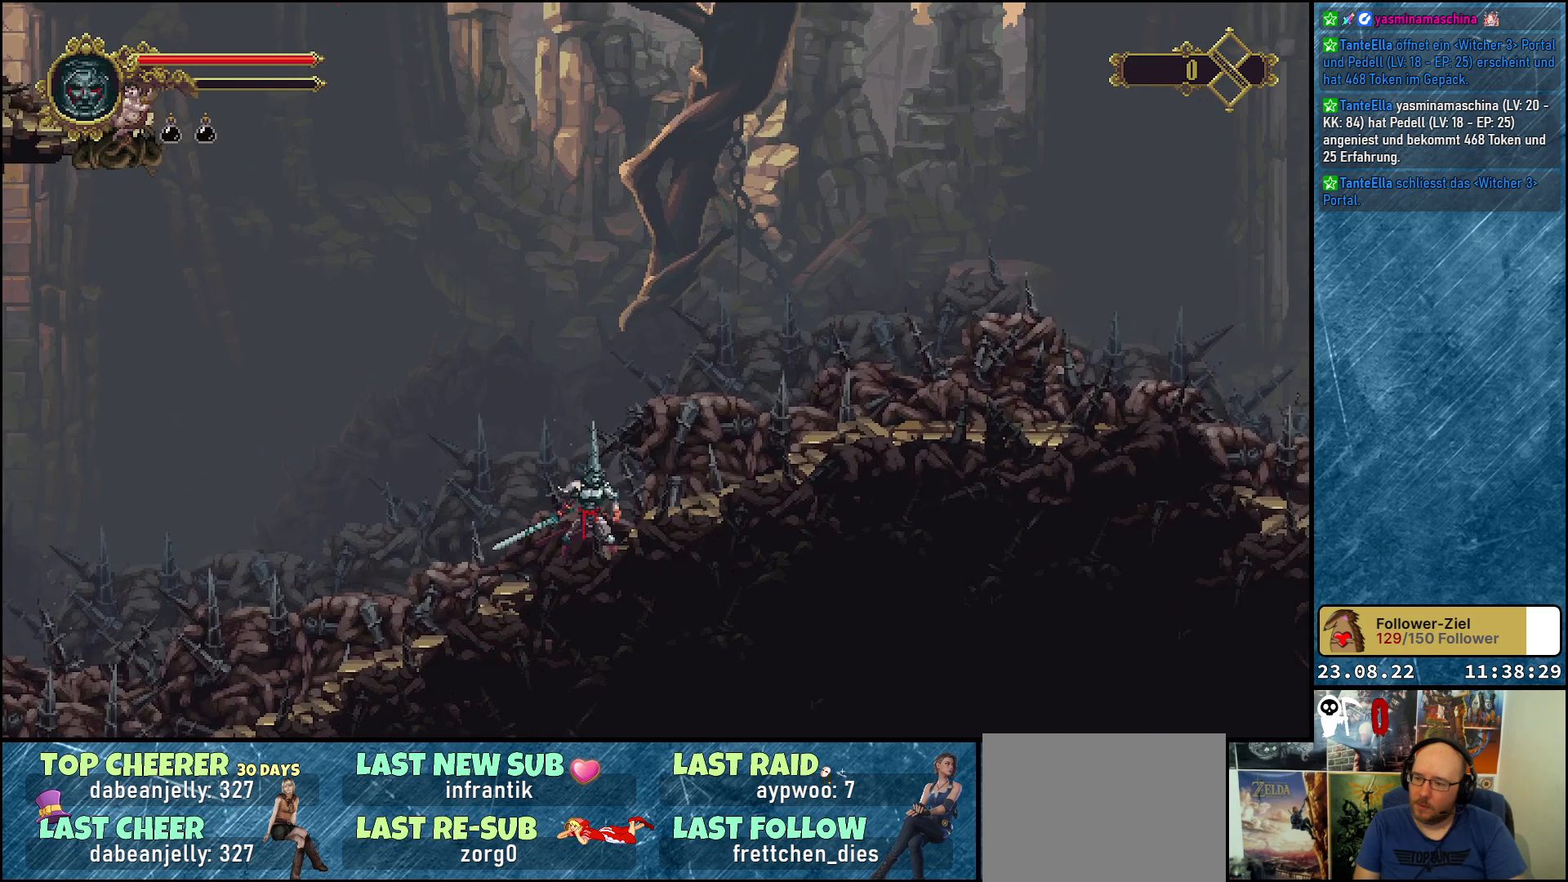
{"buttons": [], "left_stick": "center", "right_stick": "center", "events": [[167, "L2", "up"], [300, "L2", "down"], [483, "L2", "up"]]}
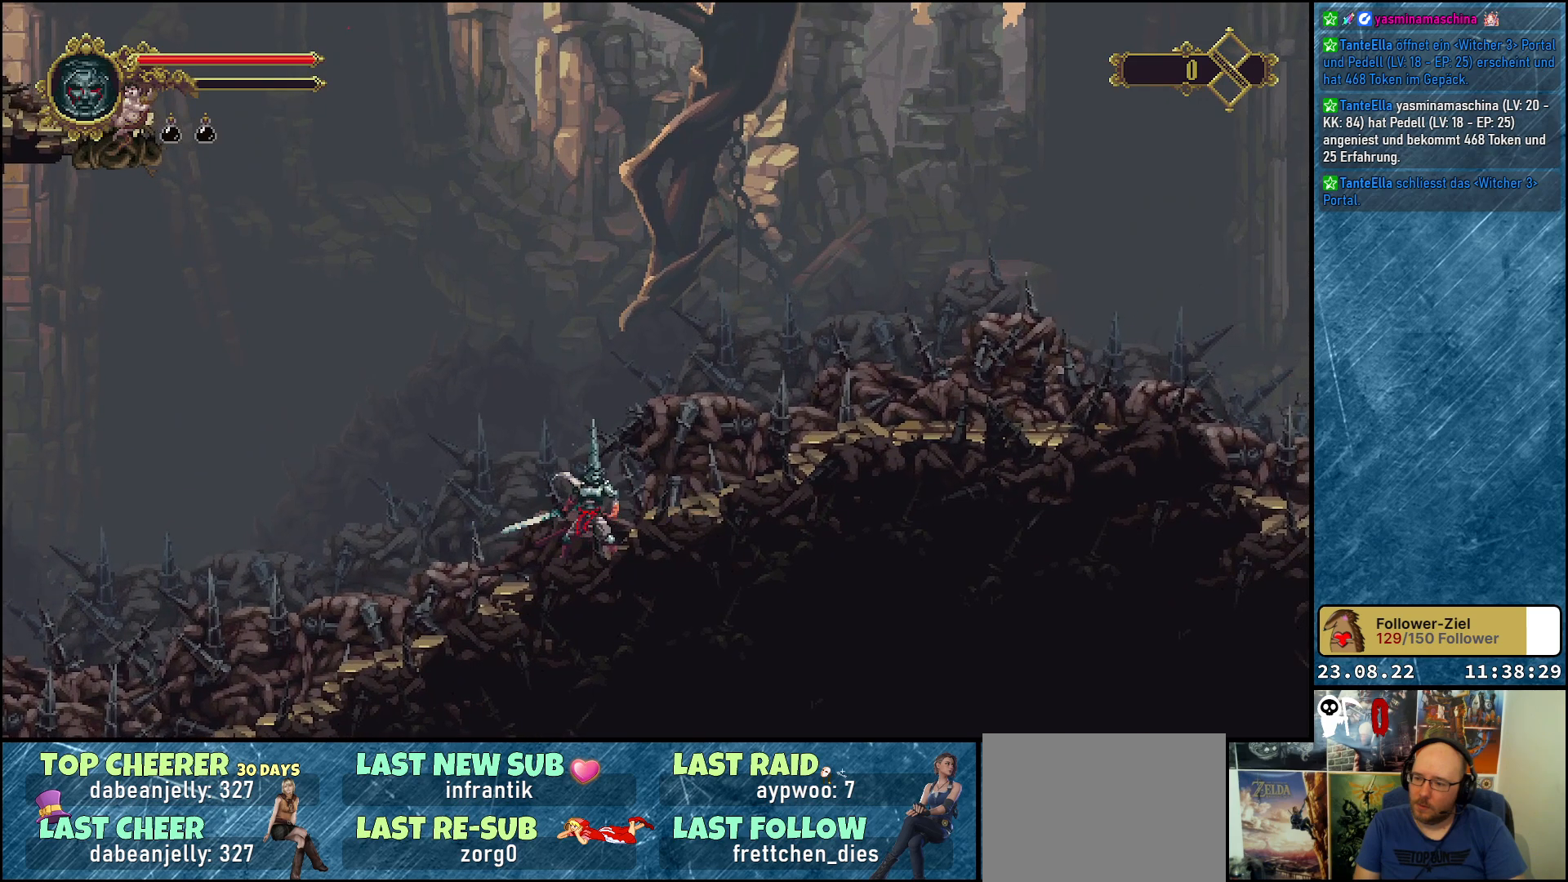
{"buttons": [], "left_stick": "center", "right_stick": "center", "events": [[283, "L2", "down"], [500, "L2", "up"]]}
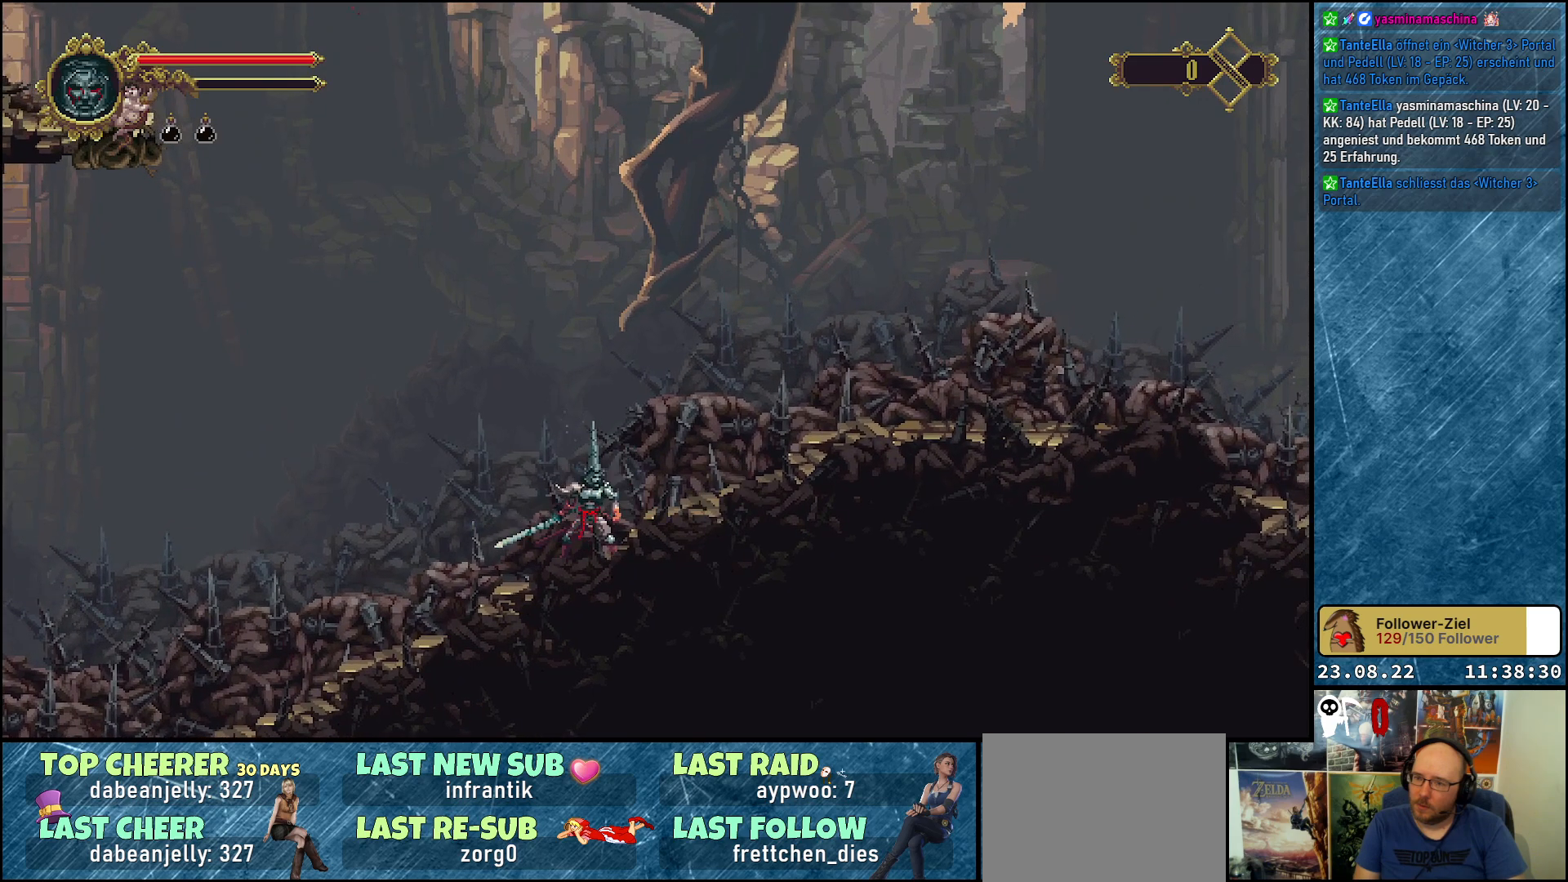
{"buttons": ["L2"], "left_stick": "center", "right_stick": "center", "events": [[400, "L2", "down"]]}